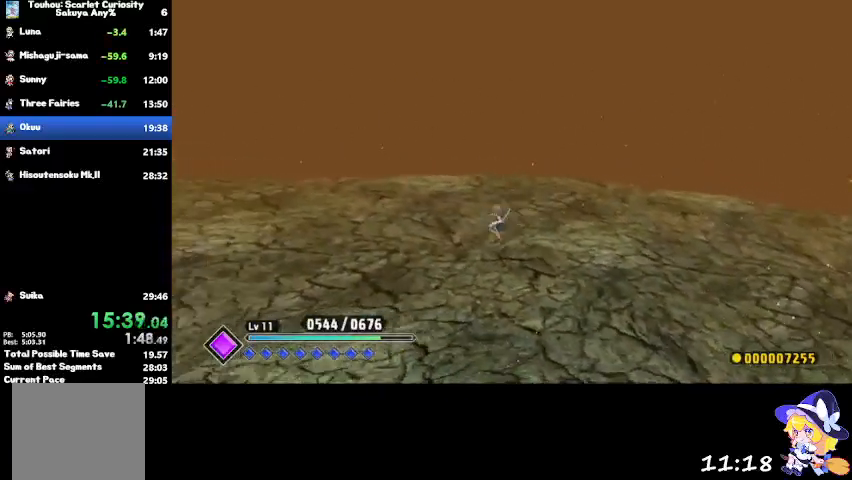
Gameplay with a controller (PlayStation layout); each line is a JSON object with the inputs held at the frame after it. "events" lists button and stick changes between this image and that frame as [ms after this image, input, new state], when the widget could be followed in between.
{"buttons": [], "left_stick": "left", "right_stick": "center", "events": [[134, "CROSS", "down"], [267, "CROSS", "up"]]}
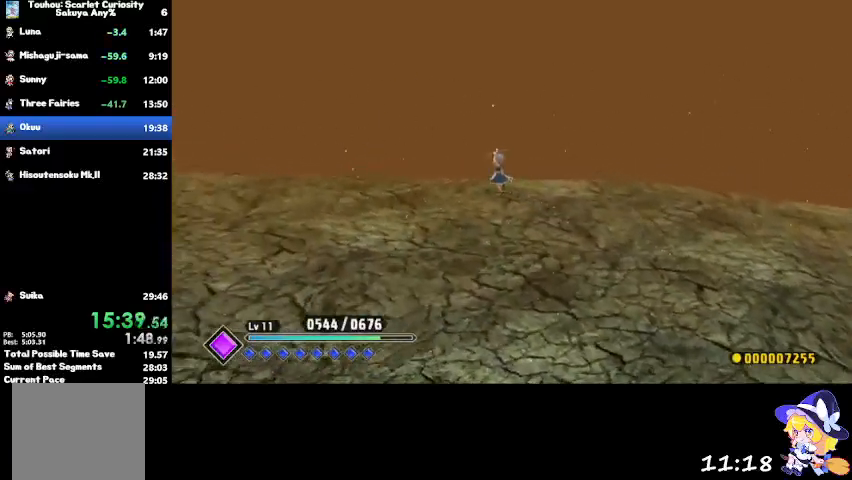
{"buttons": ["CROSS"], "left_stick": "left", "right_stick": "center", "events": [[433, "CROSS", "down"]]}
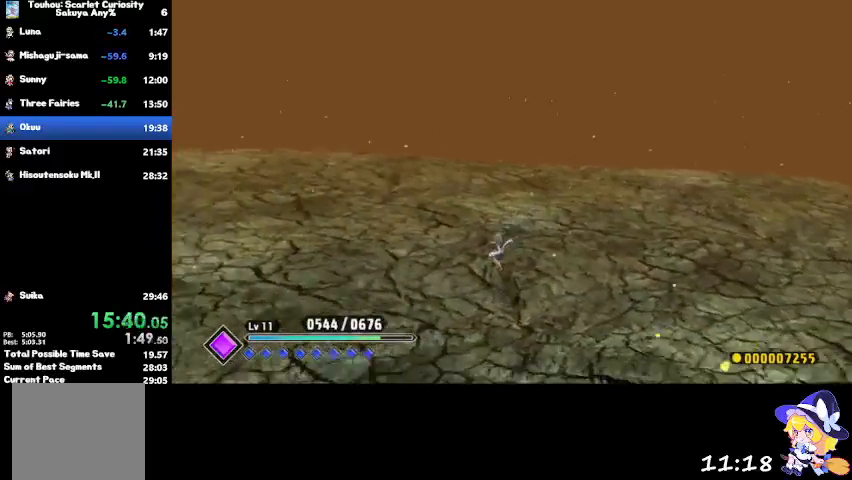
{"buttons": [], "left_stick": "left", "right_stick": "center", "events": [[34, "CROSS", "up"]]}
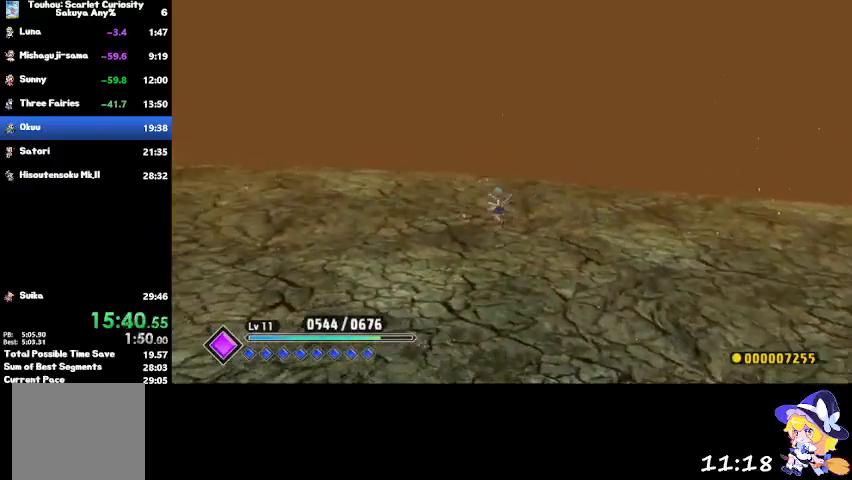
{"buttons": [], "left_stick": "left", "right_stick": "center", "events": [[200, "CROSS", "down"], [300, "CROSS", "up"]]}
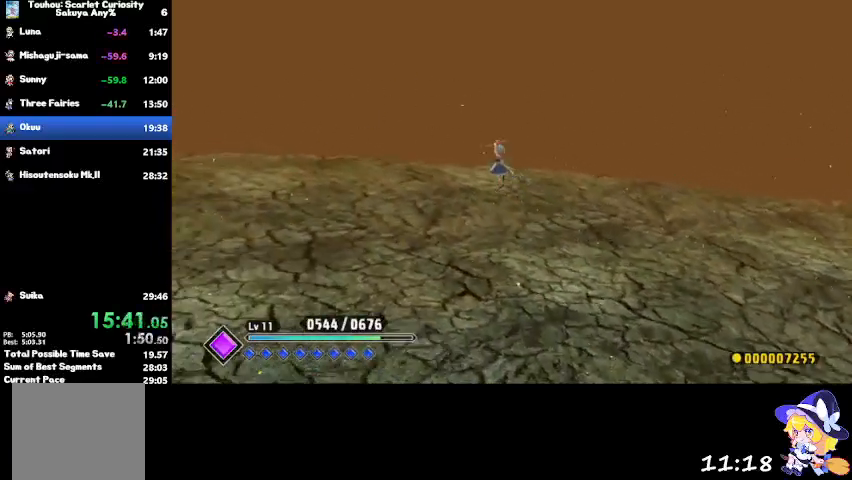
{"buttons": ["CROSS"], "left_stick": "left", "right_stick": "center", "events": [[501, "CROSS", "down"]]}
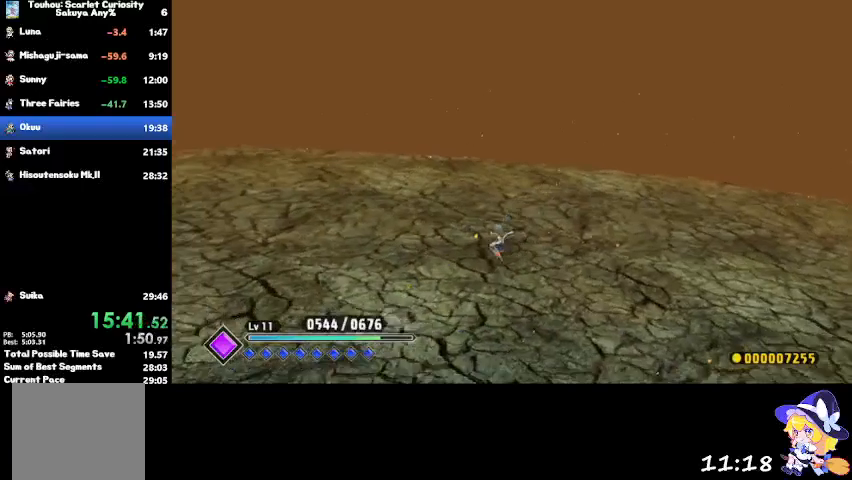
{"buttons": [], "left_stick": "left", "right_stick": "center", "events": [[100, "CROSS", "up"]]}
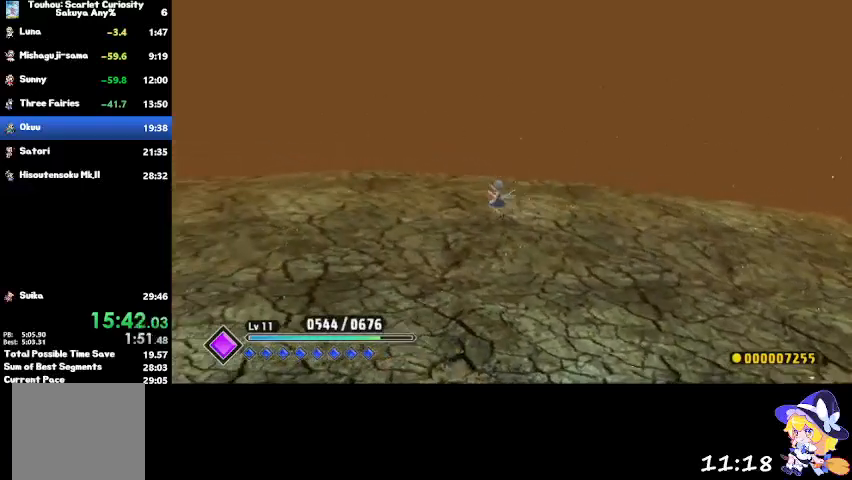
{"buttons": [], "left_stick": "left", "right_stick": "center", "events": [[267, "CROSS", "down"], [367, "CROSS", "up"]]}
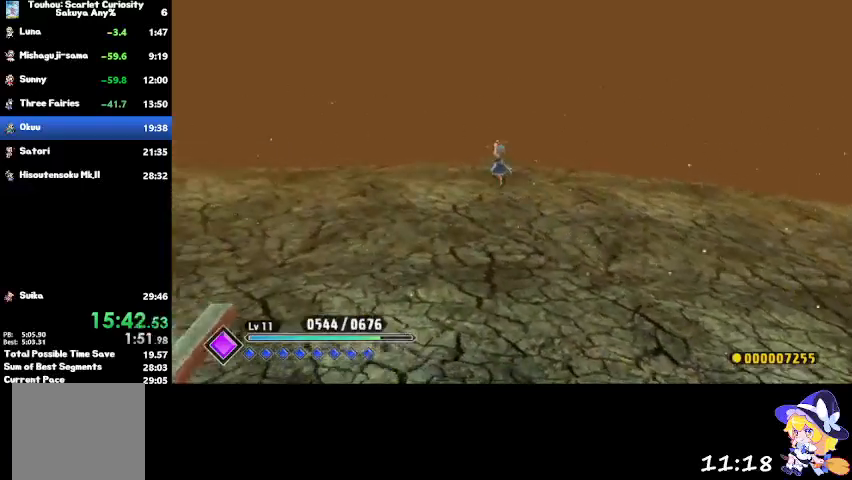
{"buttons": [], "left_stick": "left", "right_stick": "center", "events": []}
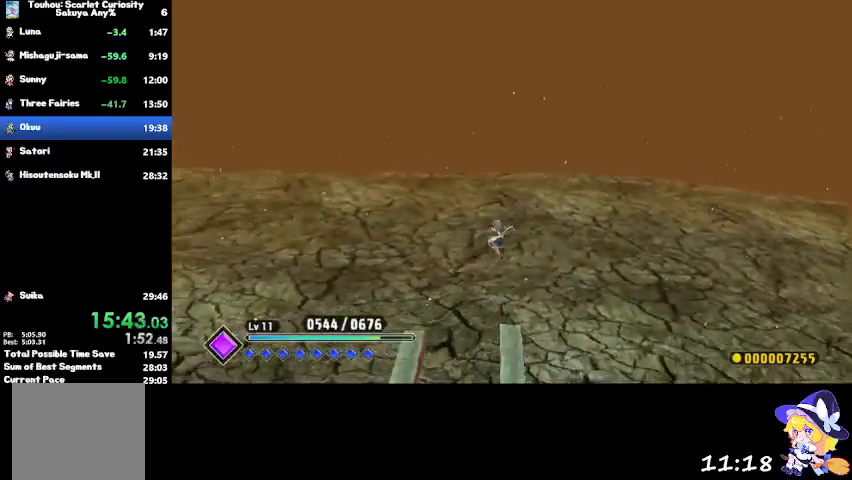
{"buttons": [], "left_stick": "left", "right_stick": "center", "events": [[67, "CROSS", "down"], [167, "CROSS", "up"]]}
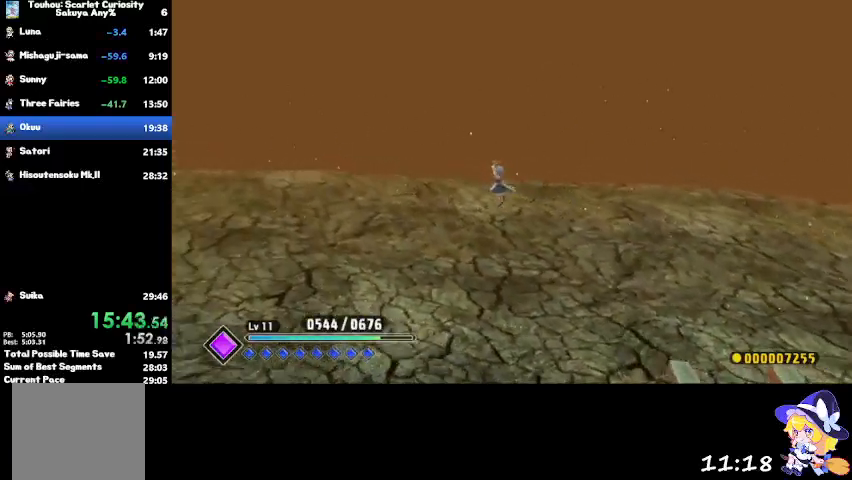
{"buttons": [], "left_stick": "left", "right_stick": "center", "events": [[300, "CROSS", "down"], [400, "CROSS", "up"]]}
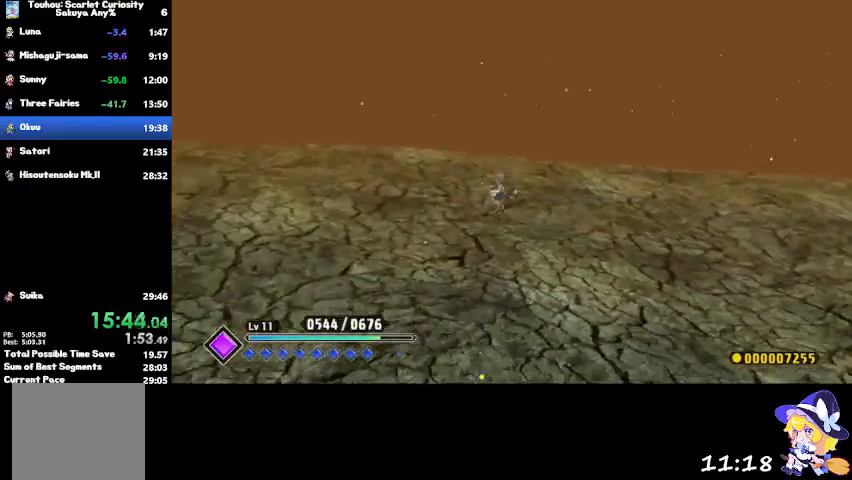
{"buttons": [], "left_stick": "left", "right_stick": "center", "events": []}
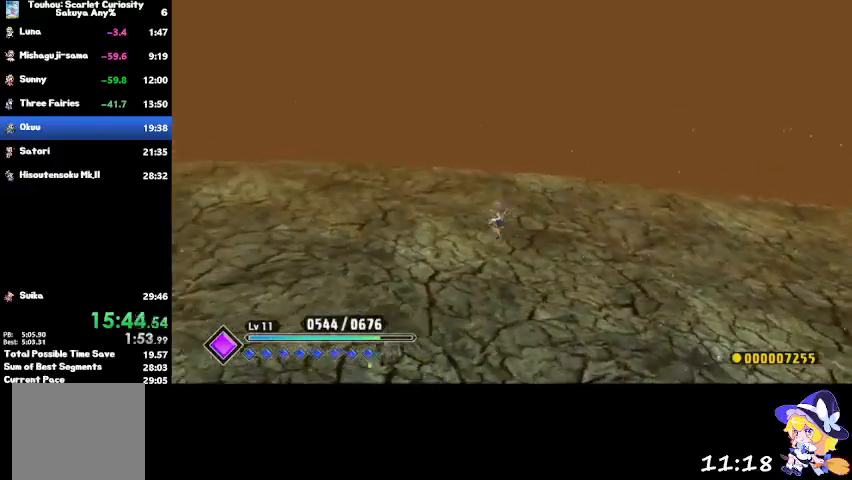
{"buttons": [], "left_stick": "left", "right_stick": "center", "events": [[133, "CROSS", "down"], [233, "CROSS", "up"]]}
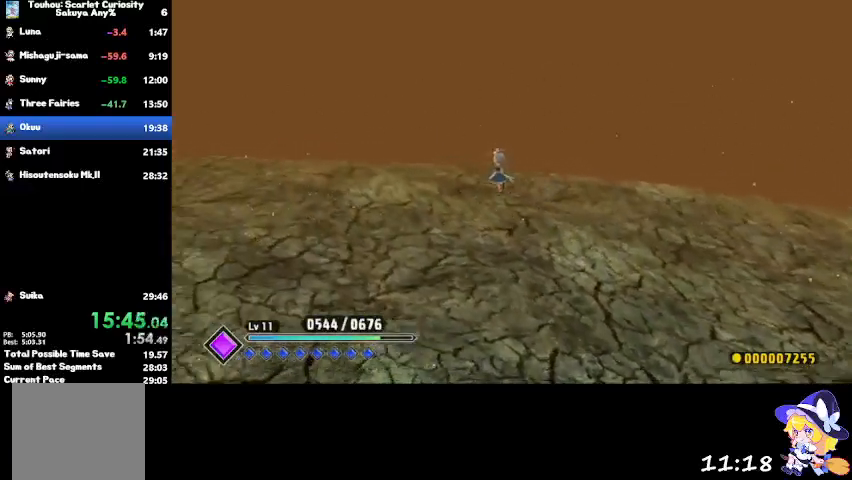
{"buttons": [], "left_stick": "left", "right_stick": "center", "events": [[401, "CROSS", "down"], [501, "CROSS", "up"]]}
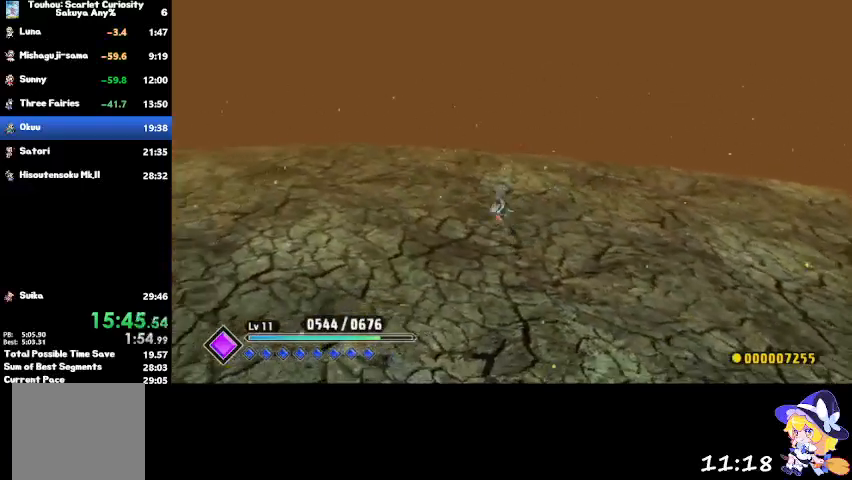
{"buttons": [], "left_stick": "left", "right_stick": "center", "events": []}
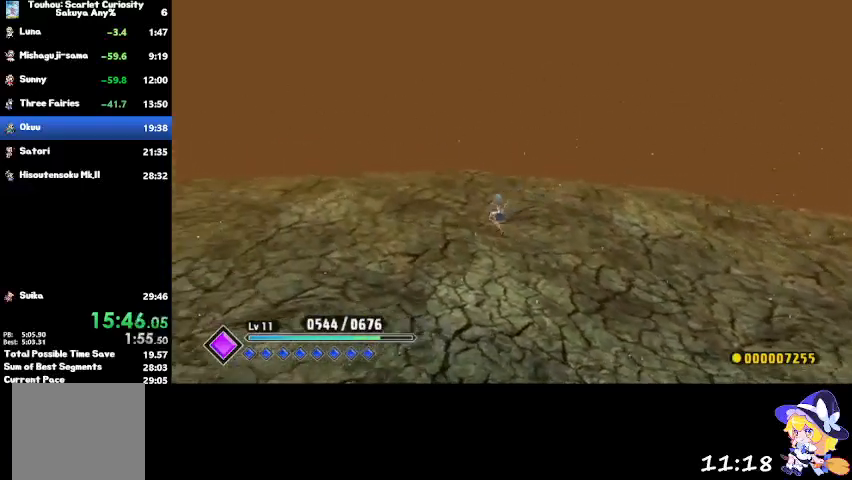
{"buttons": [], "left_stick": "left", "right_stick": "center", "events": [[167, "CROSS", "down"], [267, "CROSS", "up"]]}
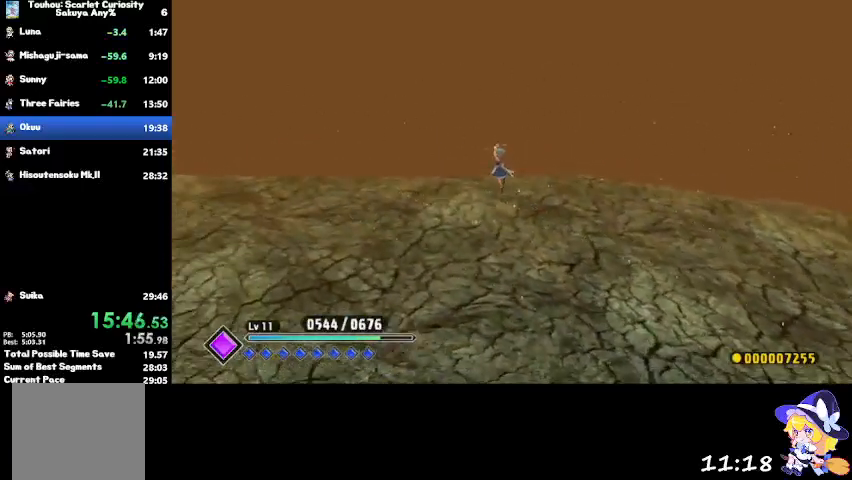
{"buttons": ["CROSS"], "left_stick": "left", "right_stick": "center", "events": [[467, "CROSS", "down"]]}
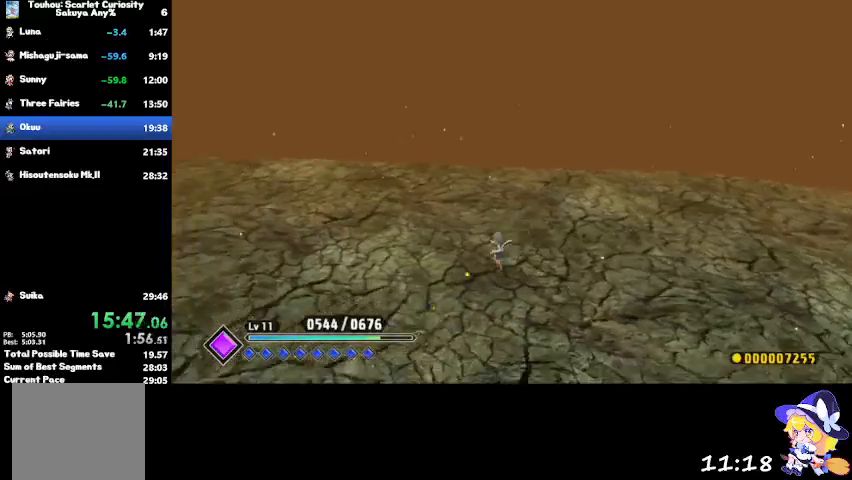
{"buttons": [], "left_stick": "left", "right_stick": "center", "events": [[67, "CROSS", "up"]]}
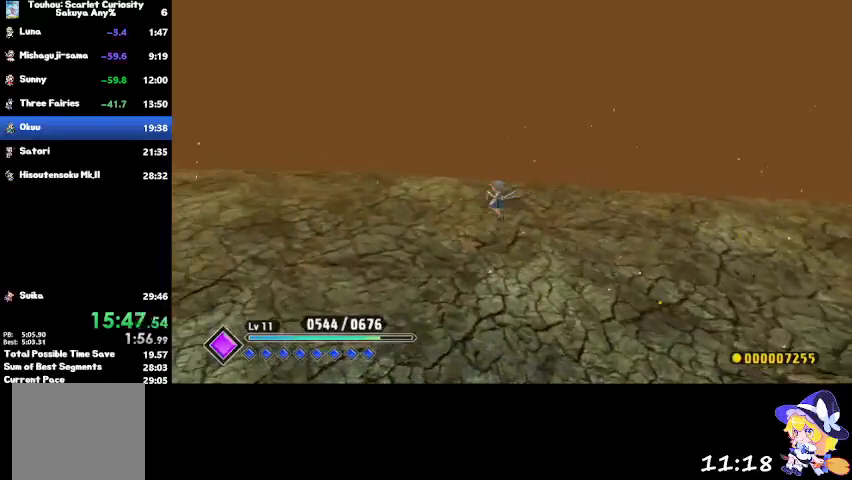
{"buttons": [], "left_stick": "left", "right_stick": "center", "events": [[267, "CROSS", "down"], [367, "CROSS", "up"]]}
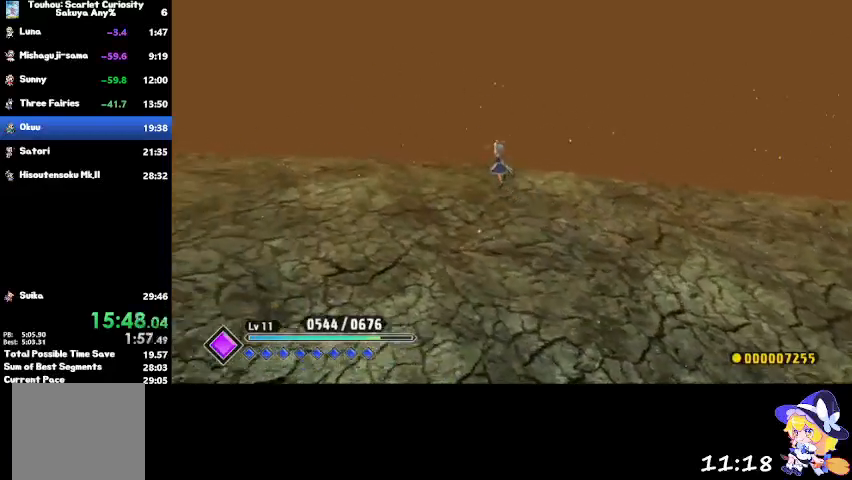
{"buttons": [], "left_stick": "left", "right_stick": "center", "events": []}
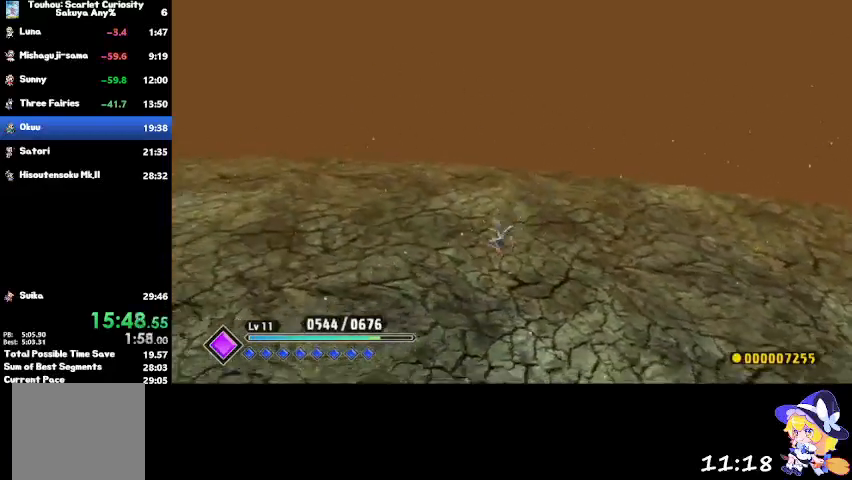
{"buttons": [], "left_stick": "left", "right_stick": "center", "events": [[33, "CROSS", "down"], [133, "CROSS", "up"]]}
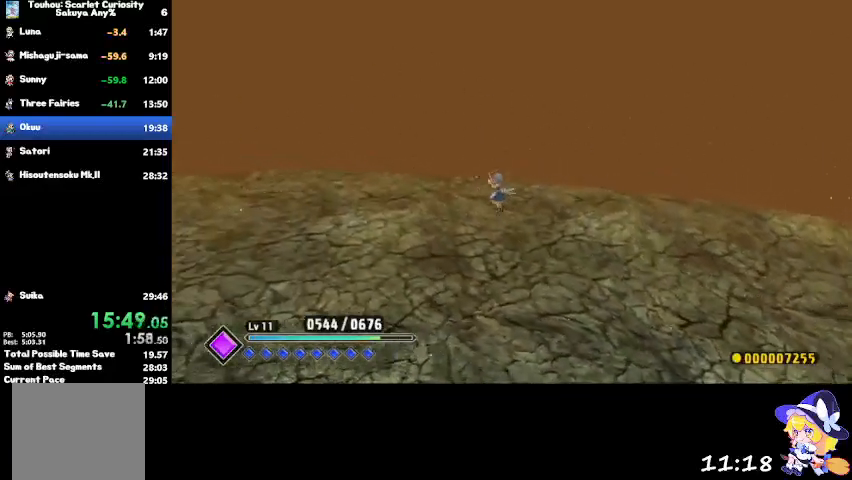
{"buttons": [], "left_stick": "left", "right_stick": "center", "events": [[267, "CROSS", "down"], [367, "CROSS", "up"]]}
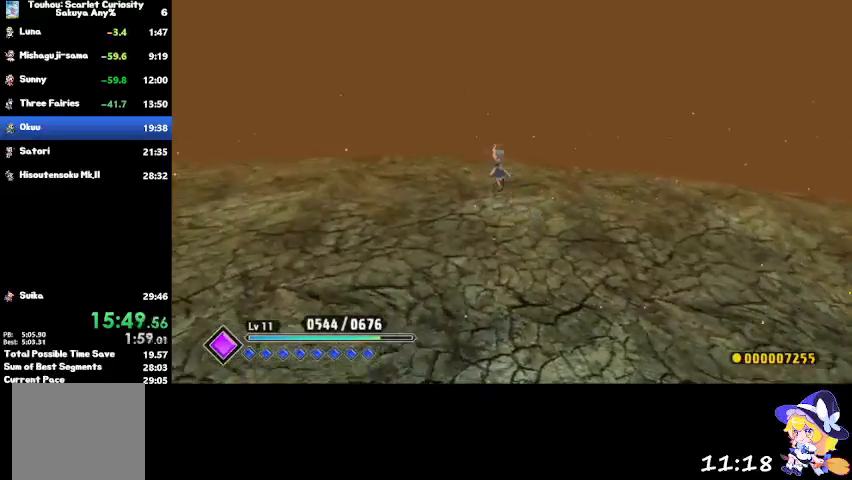
{"buttons": [], "left_stick": "left", "right_stick": "center", "events": []}
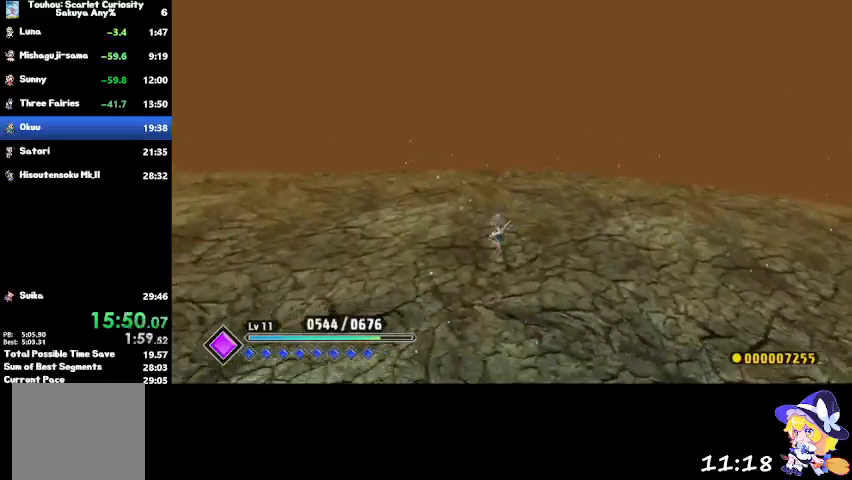
{"buttons": [], "left_stick": "left", "right_stick": "center", "events": [[67, "CROSS", "down"], [200, "CROSS", "up"]]}
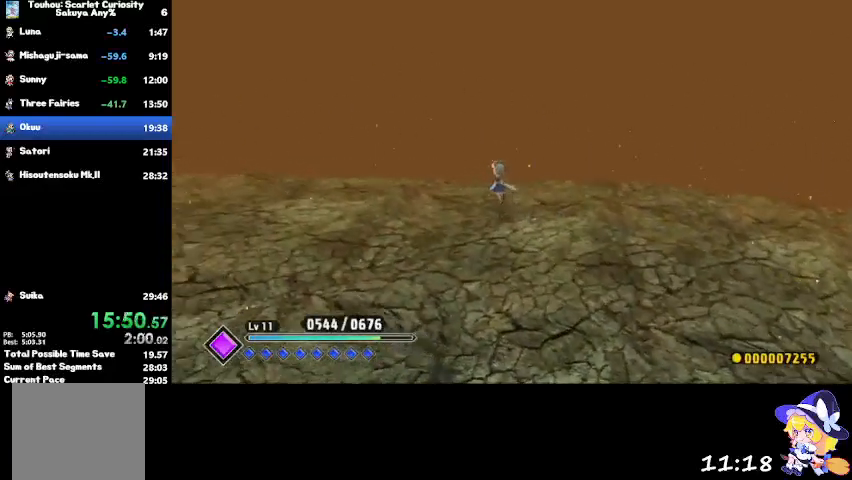
{"buttons": [], "left_stick": "left", "right_stick": "center", "events": [[333, "CROSS", "down"], [434, "CROSS", "up"]]}
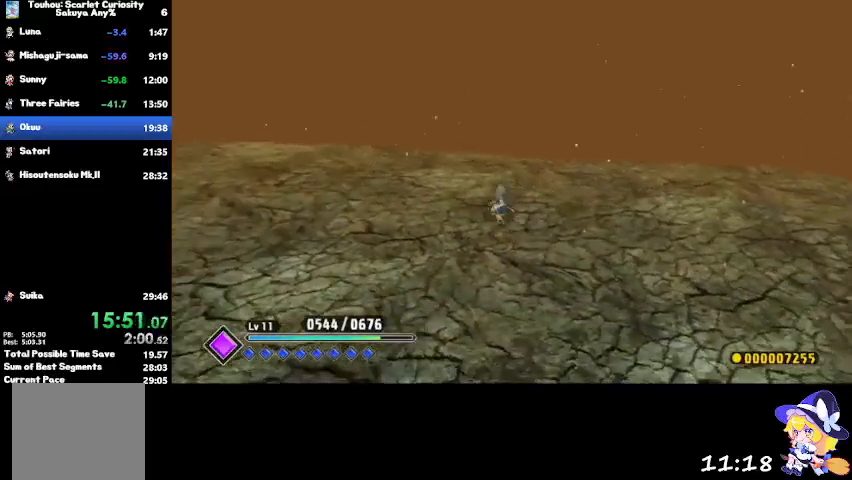
{"buttons": [], "left_stick": "left", "right_stick": "center", "events": []}